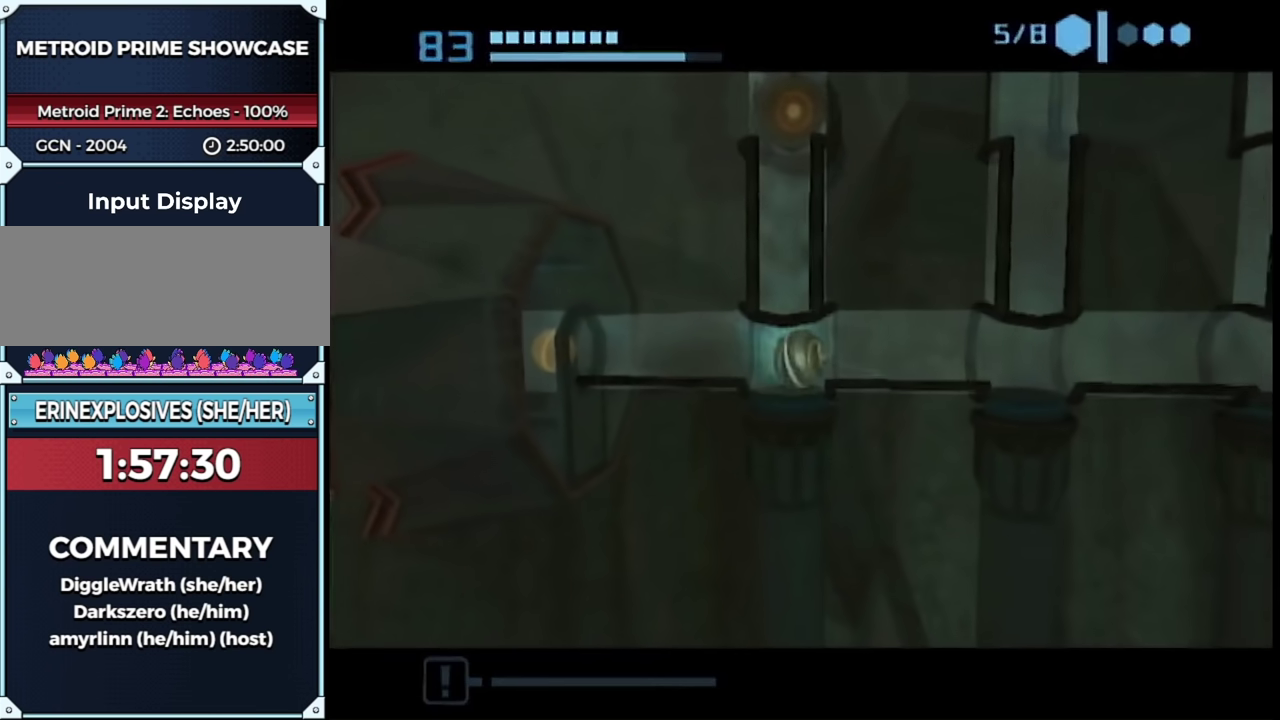
Gameplay with a controller (Nintendo layout); each line is a JSON object with the inputs held at the frame after it. "events" lists button and stick changes between this image and that frame as [ms after this image, input, new state], when the widget could be followed in between. This overlay highlights the sticks when they move; stick clicks (L3 R3) are not distinguishable. Not read: L2 L3 R3 Y other_buttons.
{"buttons": ["A"], "left_stick": "center", "right_stick": "center", "events": [[450, "A", "down"]]}
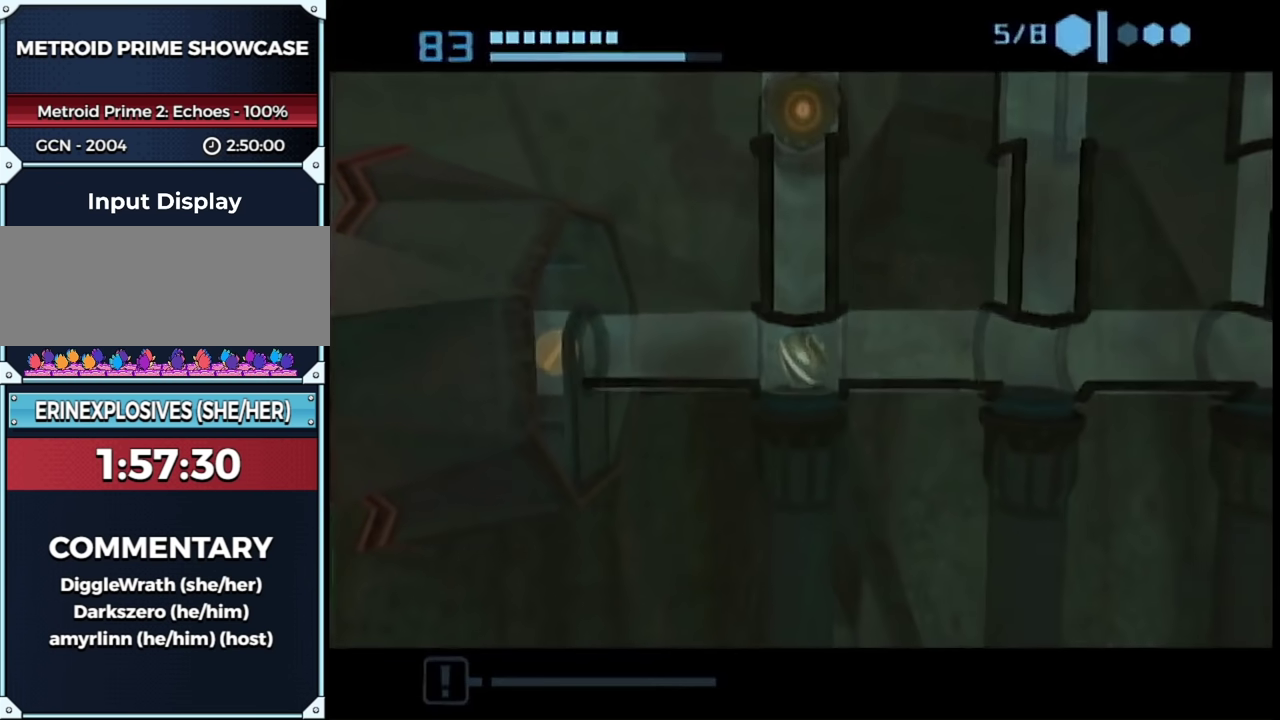
{"buttons": [], "left_stick": "center", "right_stick": "center", "events": [[83, "A", "up"], [167, "A", "down"], [300, "A", "up"]]}
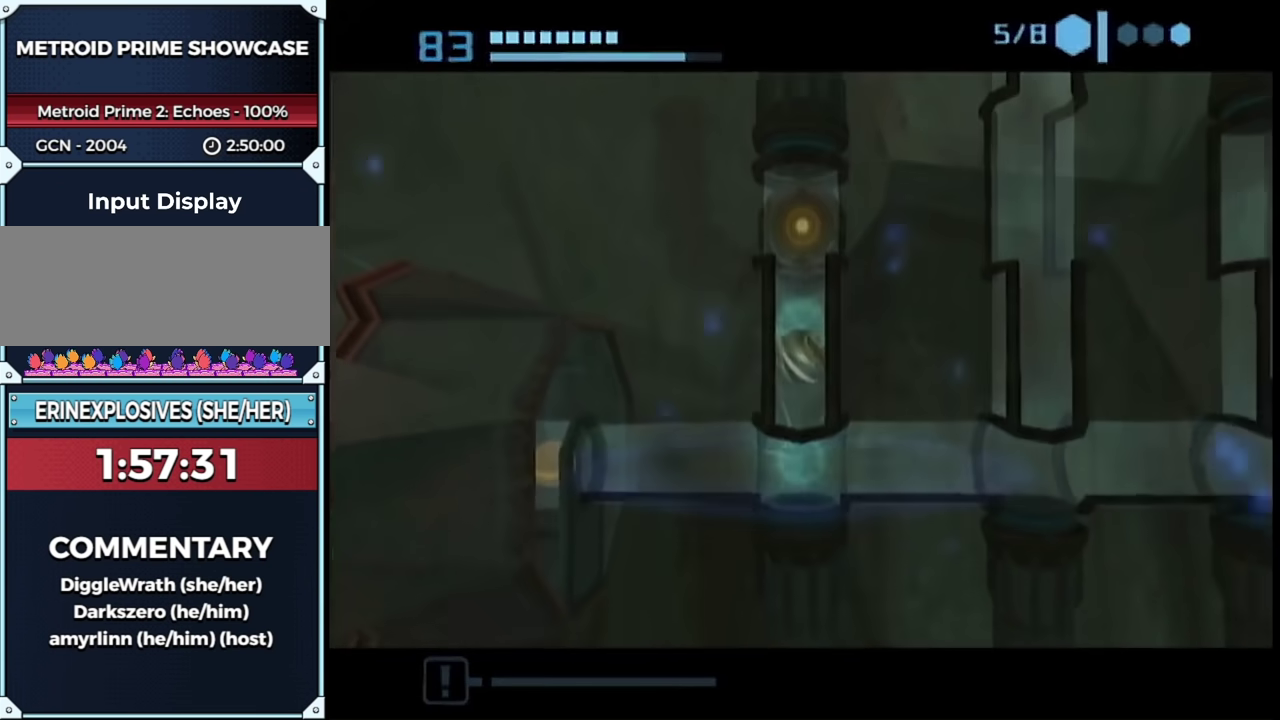
{"buttons": [], "left_stick": "center", "right_stick": "center", "events": []}
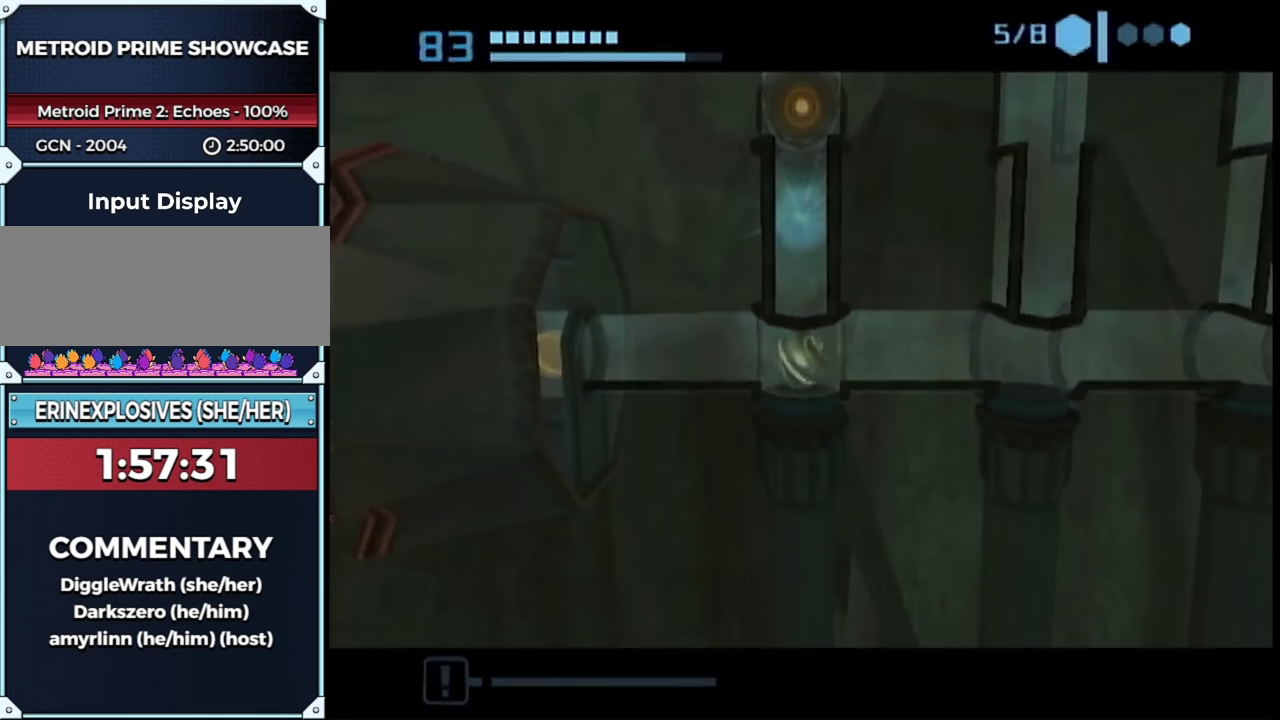
{"buttons": [], "left_stick": "center", "right_stick": "center", "events": [[333, "A", "down"], [467, "A", "up"]]}
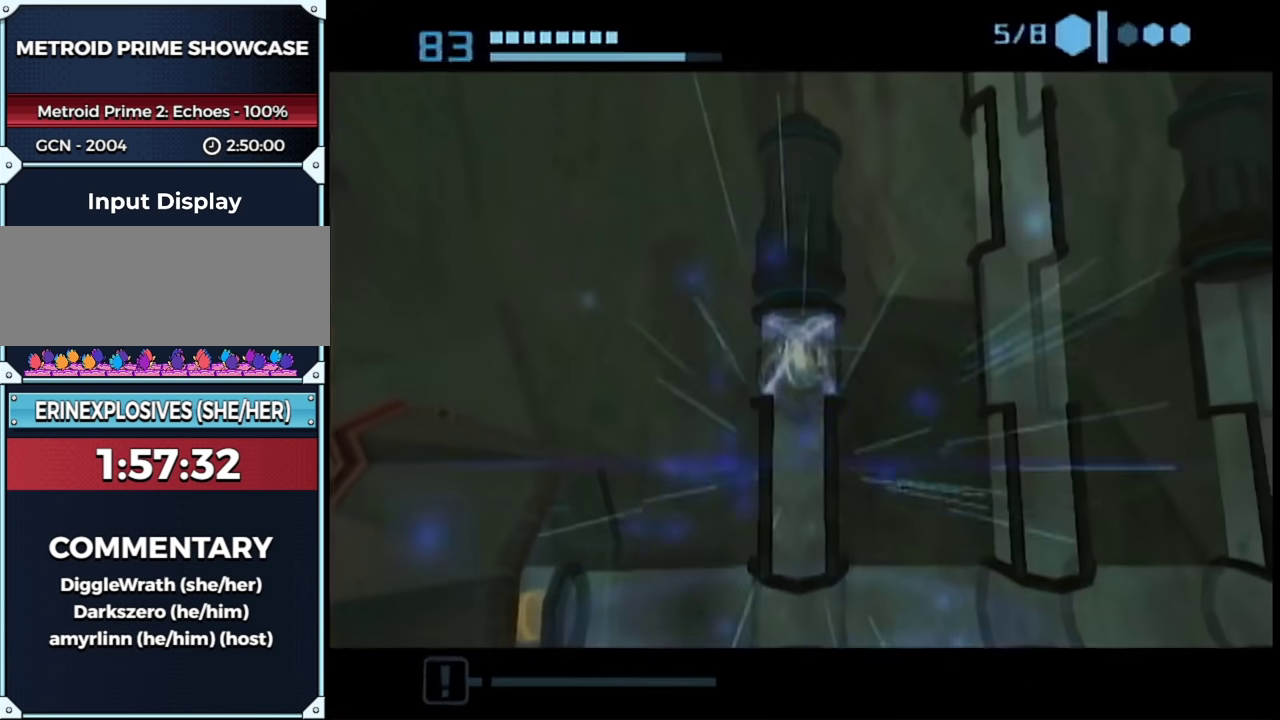
{"buttons": [], "left_stick": "center", "right_stick": "center", "events": []}
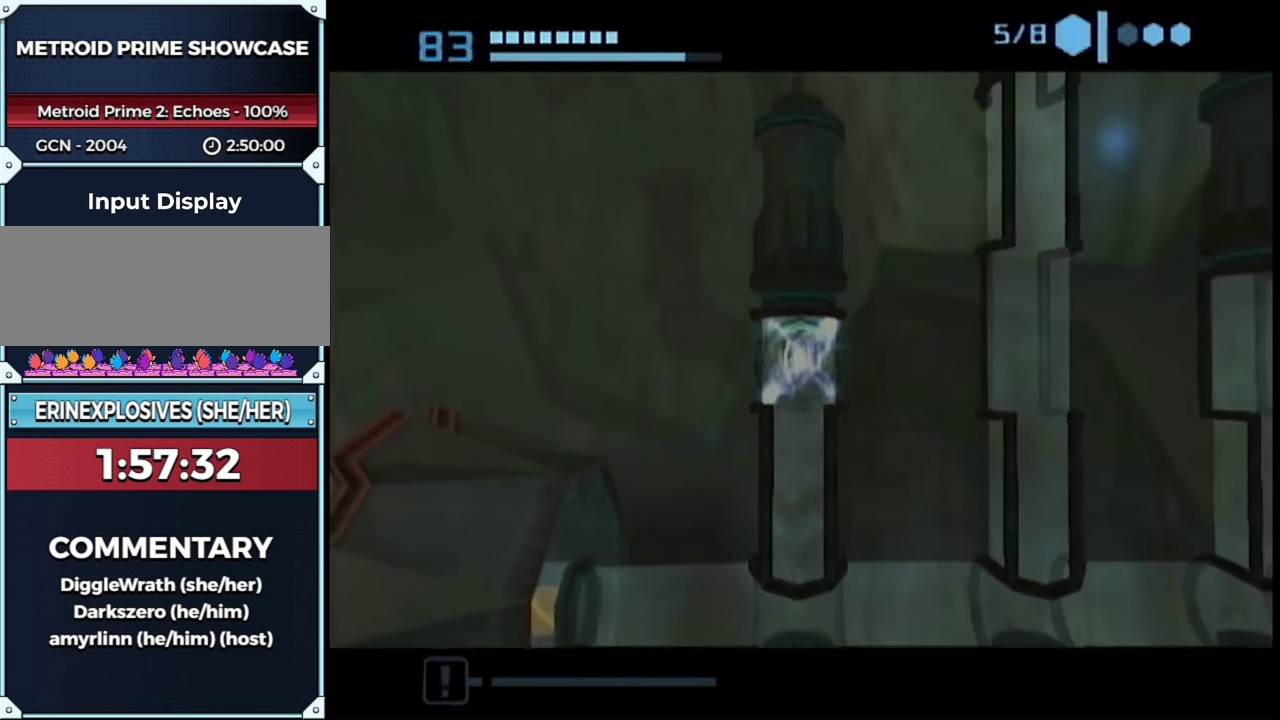
{"buttons": [], "left_stick": "down", "right_stick": "center", "events": [[167, "left_stick", "down"]]}
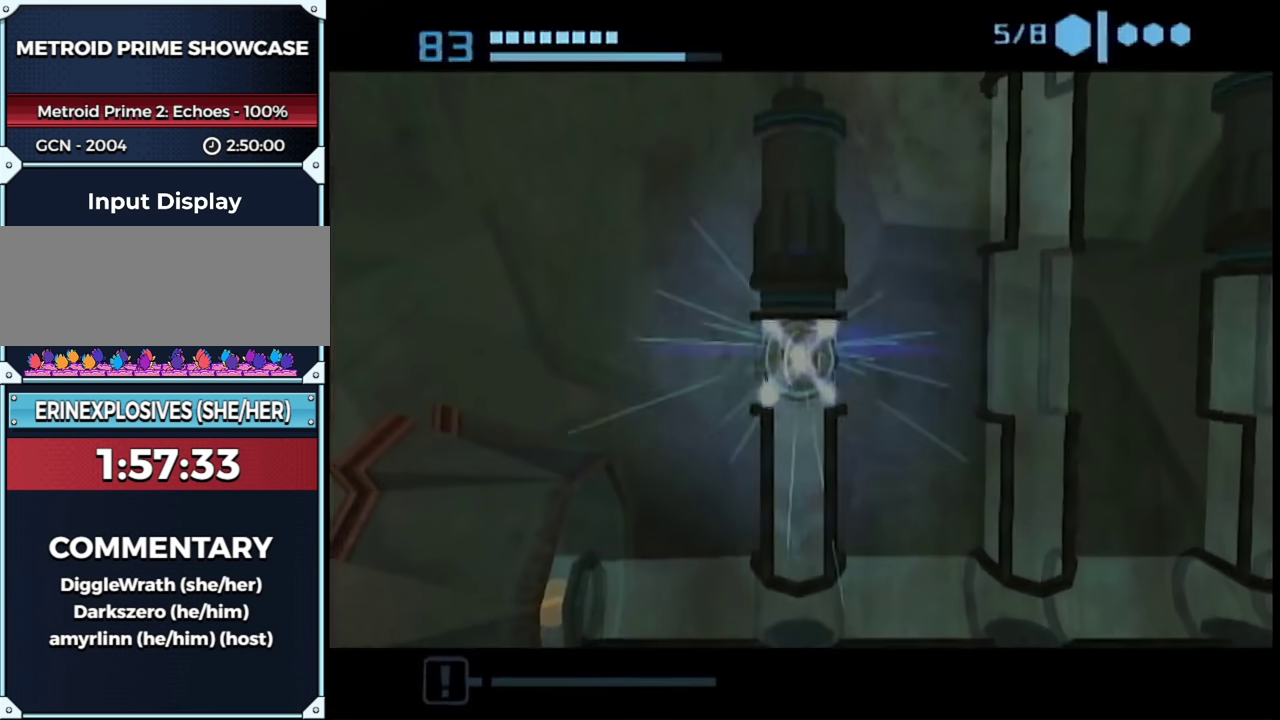
{"buttons": [], "left_stick": "down", "right_stick": "center", "events": []}
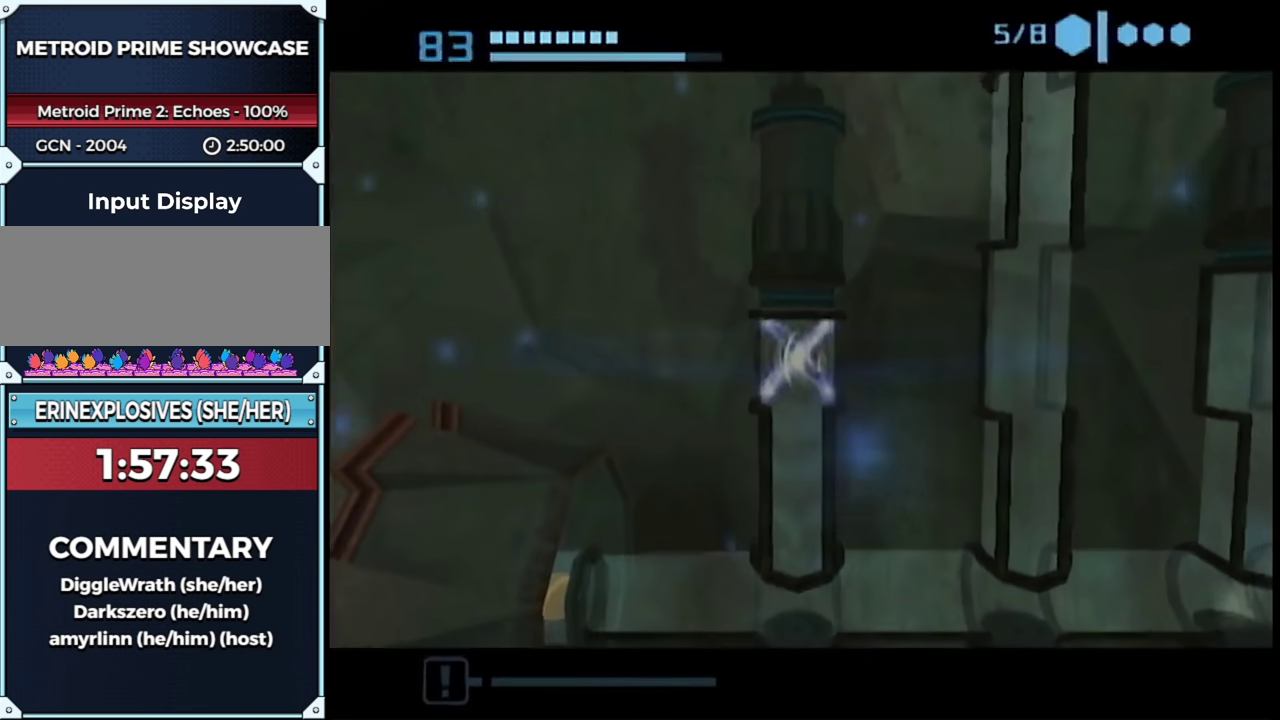
{"buttons": [], "left_stick": "right", "right_stick": "center", "events": [[250, "left_stick", "down-right"], [350, "left_stick", "right"]]}
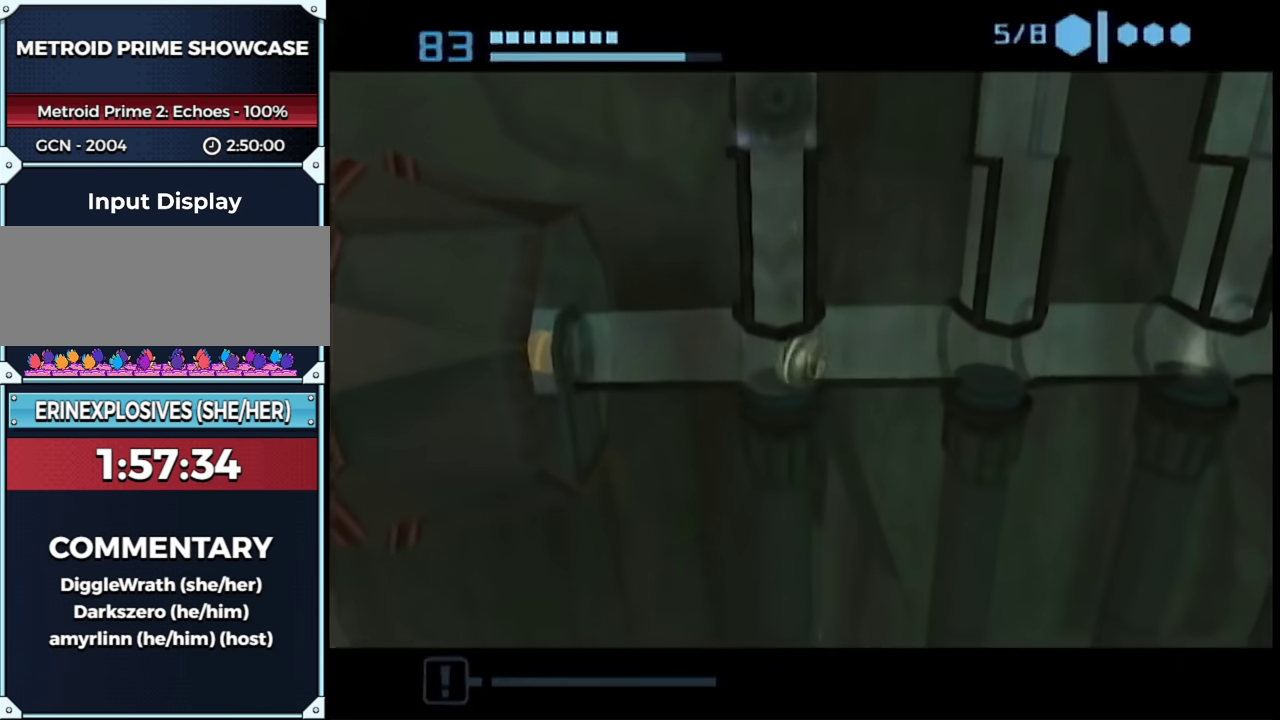
{"buttons": [], "left_stick": "right", "right_stick": "center", "events": []}
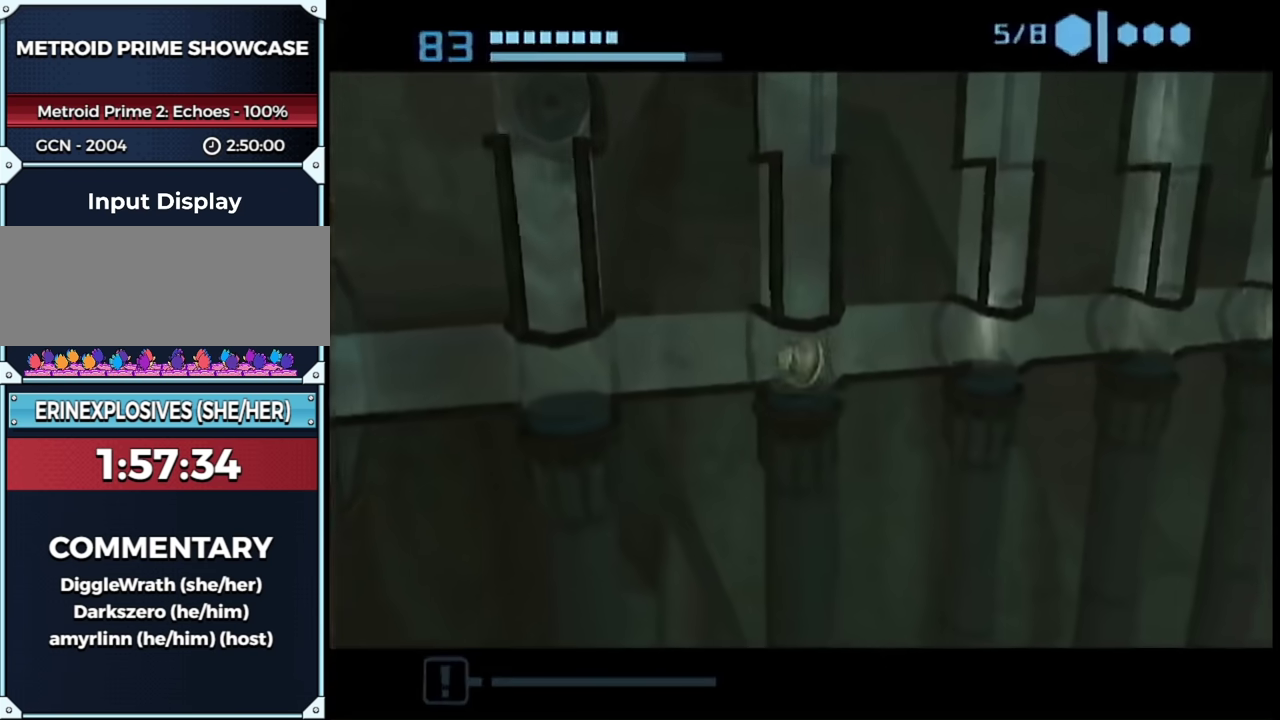
{"buttons": [], "left_stick": "down-left", "right_stick": "center", "events": [[467, "left_stick", "down-left"]]}
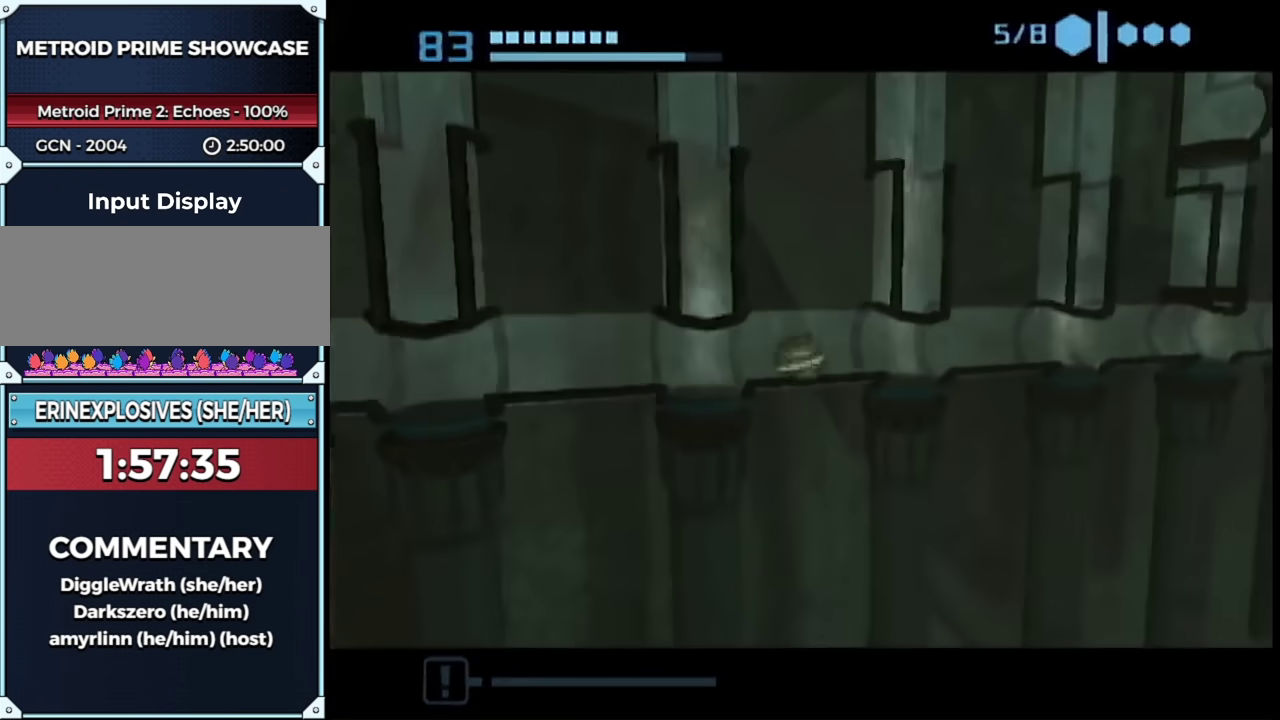
{"buttons": [], "left_stick": "right", "right_stick": "center", "events": [[250, "left_stick", "down"], [300, "left_stick", "center"], [500, "left_stick", "right"]]}
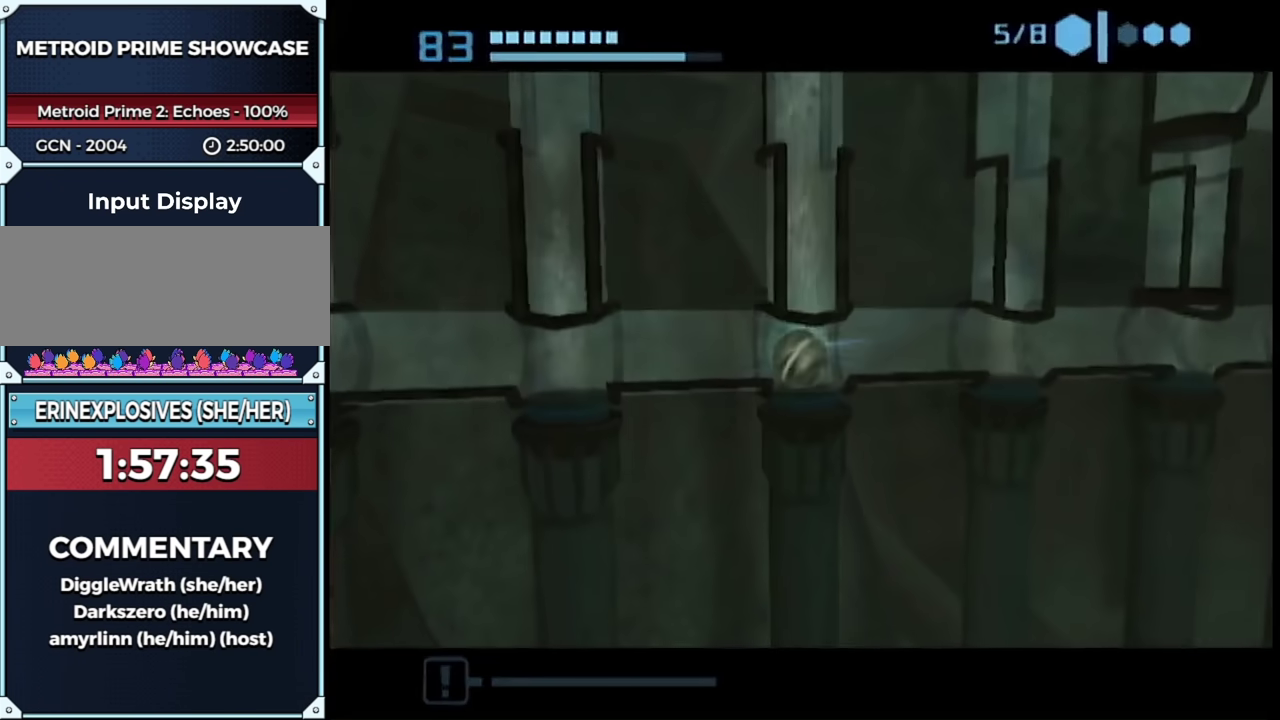
{"buttons": [], "left_stick": "center", "right_stick": "center", "events": [[83, "left_stick", "center"]]}
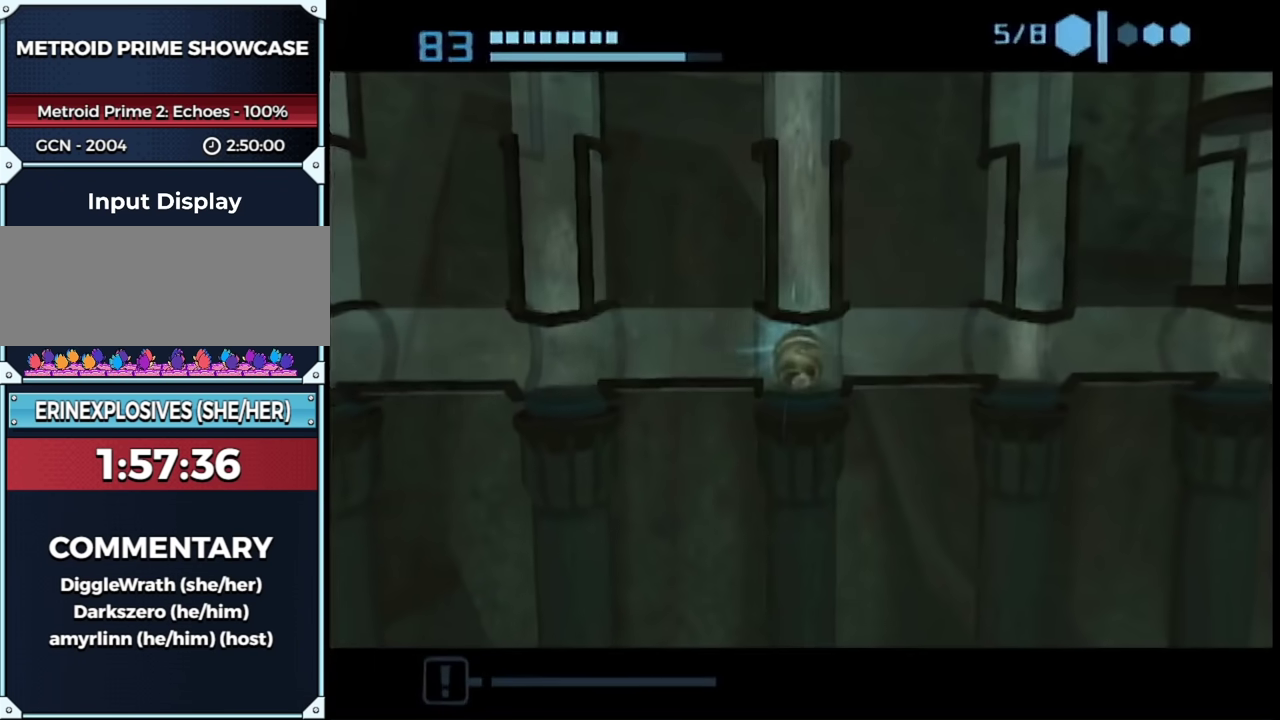
{"buttons": [], "left_stick": "center", "right_stick": "center", "events": []}
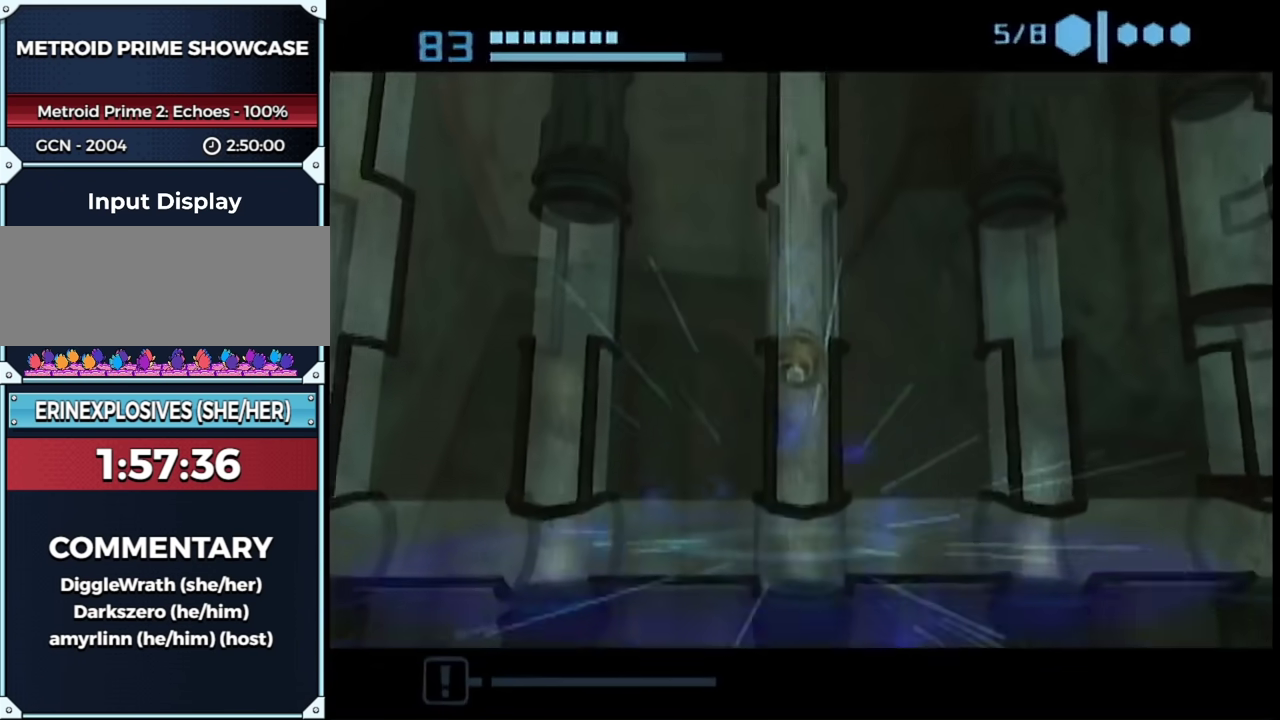
{"buttons": ["B"], "left_stick": "center", "right_stick": "center", "events": [[117, "A", "down"], [217, "A", "up"], [433, "B", "down"]]}
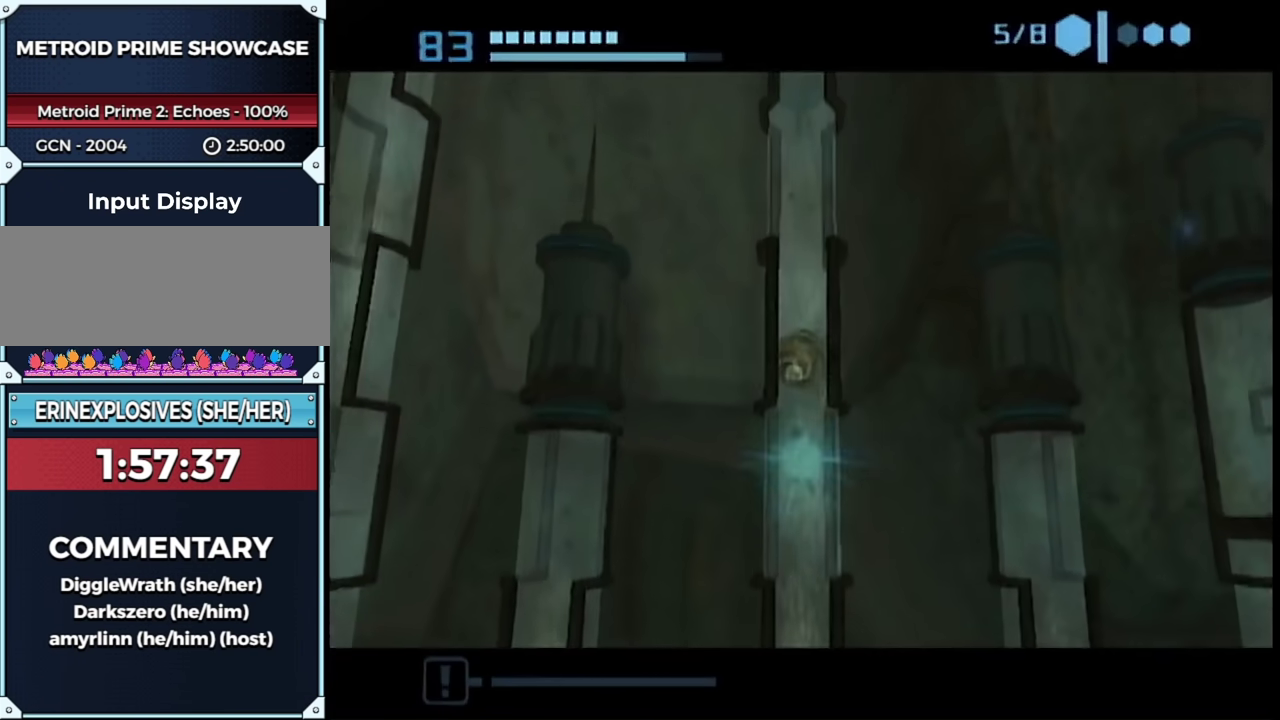
{"buttons": ["B"], "left_stick": "center", "right_stick": "center", "events": []}
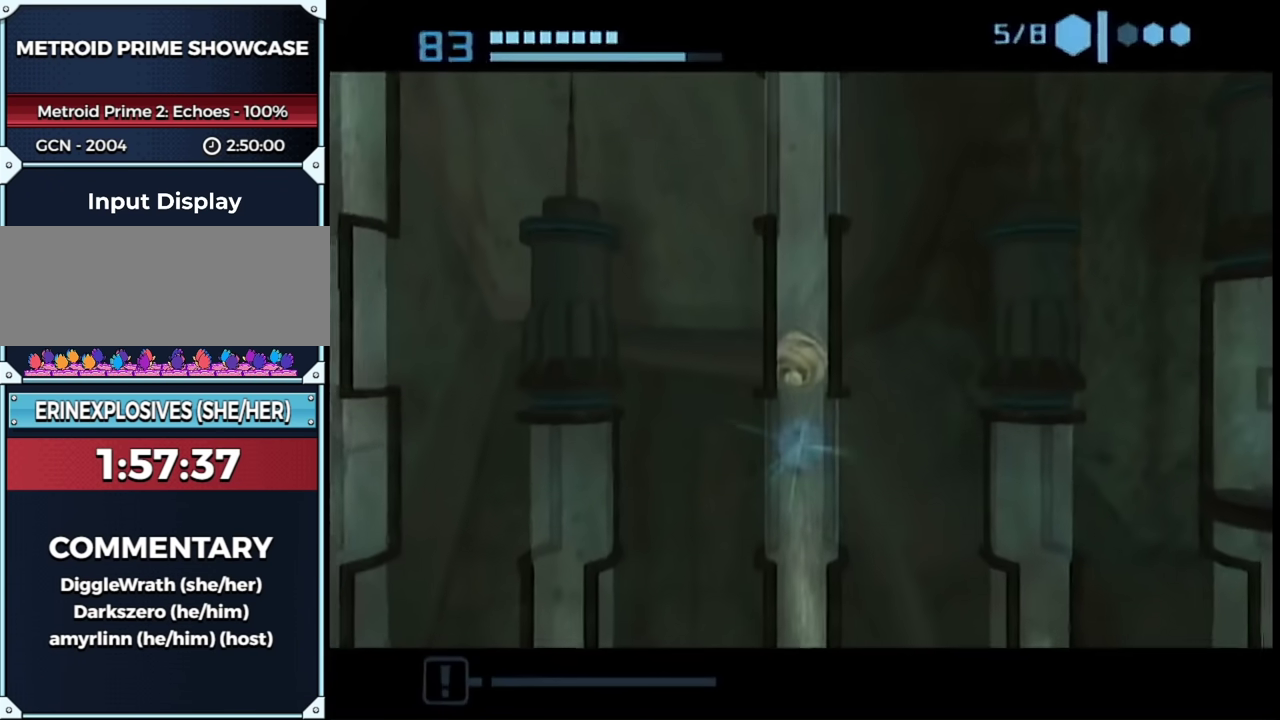
{"buttons": ["B"], "left_stick": "up", "right_stick": "center", "events": [[233, "left_stick", "up"]]}
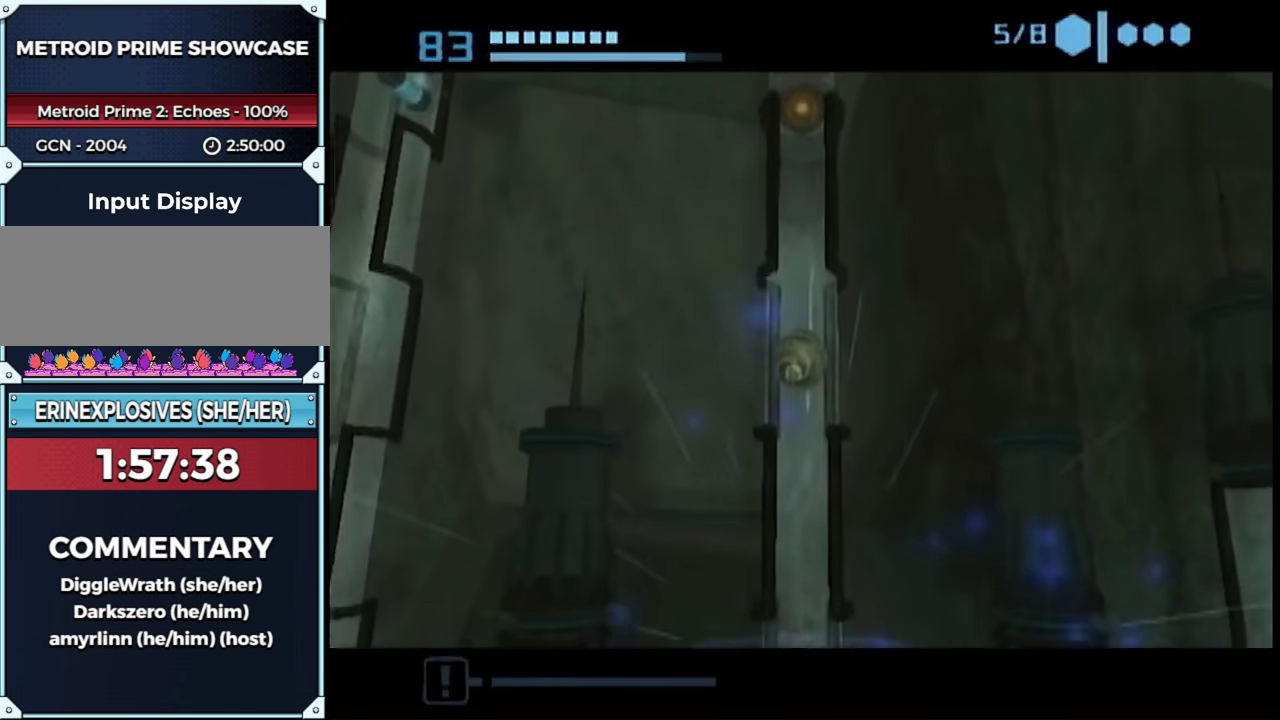
{"buttons": [], "left_stick": "up", "right_stick": "center", "events": [[300, "B", "up"]]}
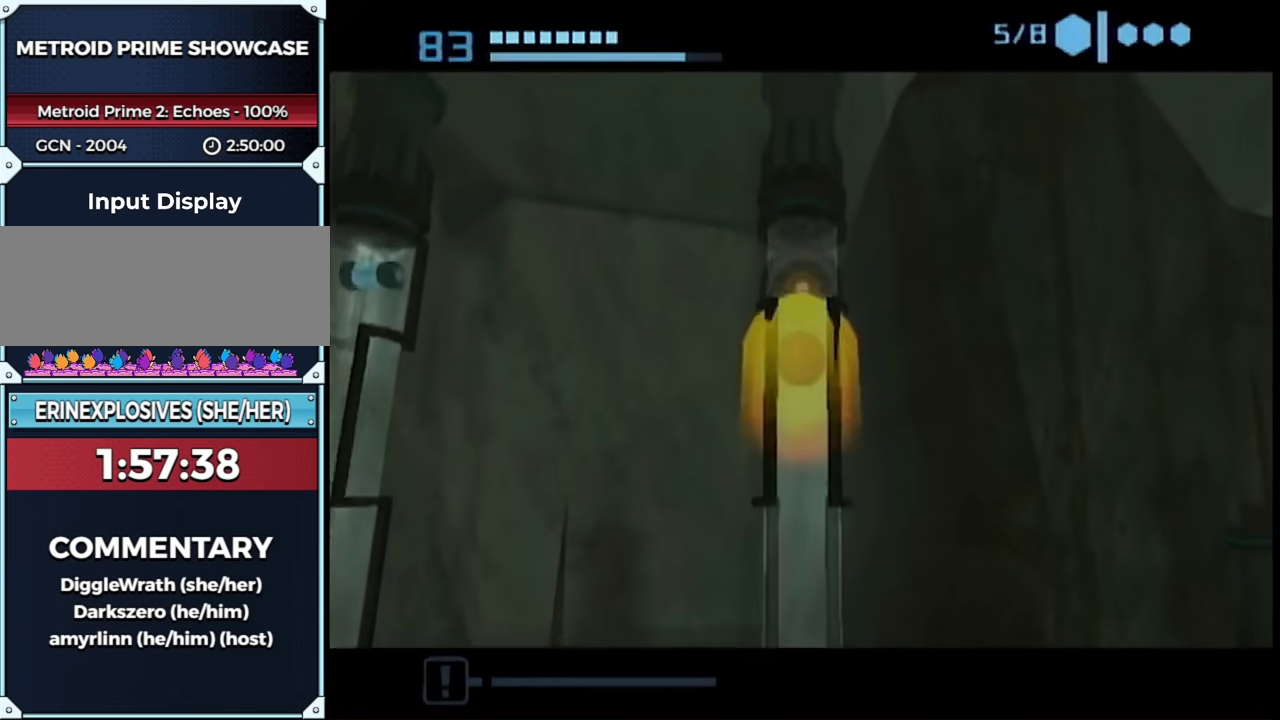
{"buttons": [], "left_stick": "left", "right_stick": "center", "events": [[83, "left_stick", "center"], [433, "left_stick", "left"]]}
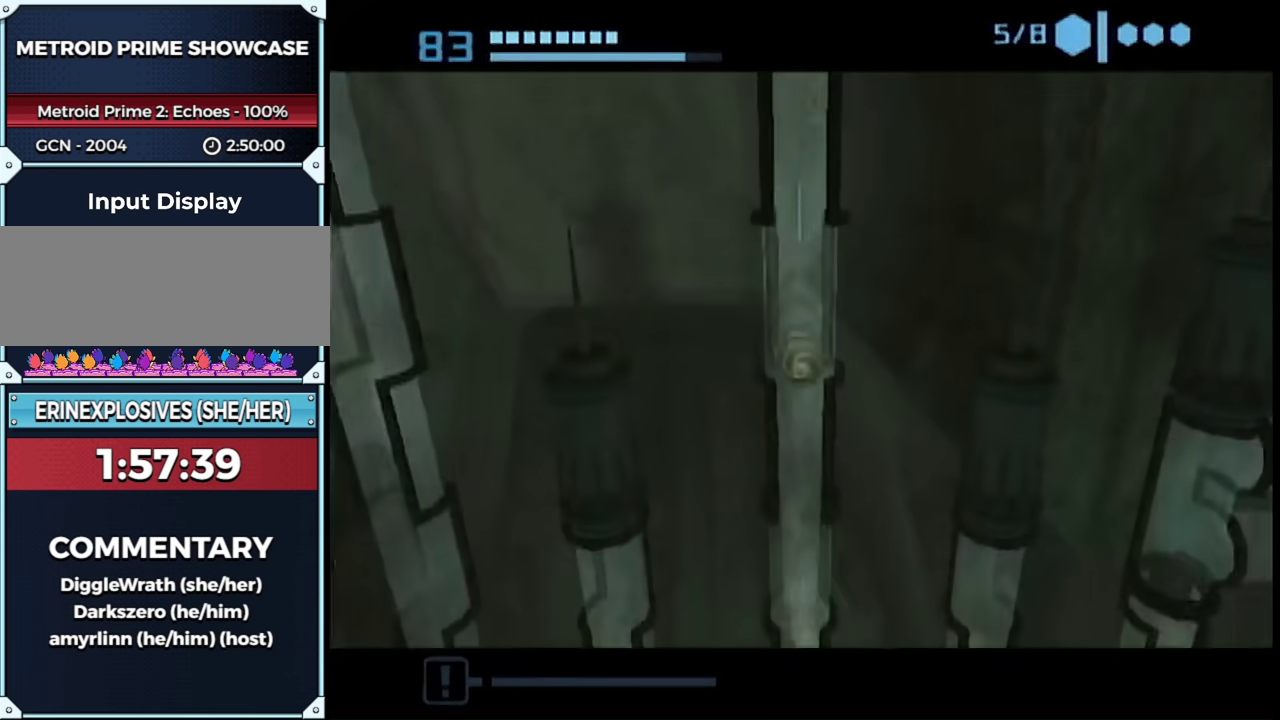
{"buttons": [], "left_stick": "left", "right_stick": "center", "events": []}
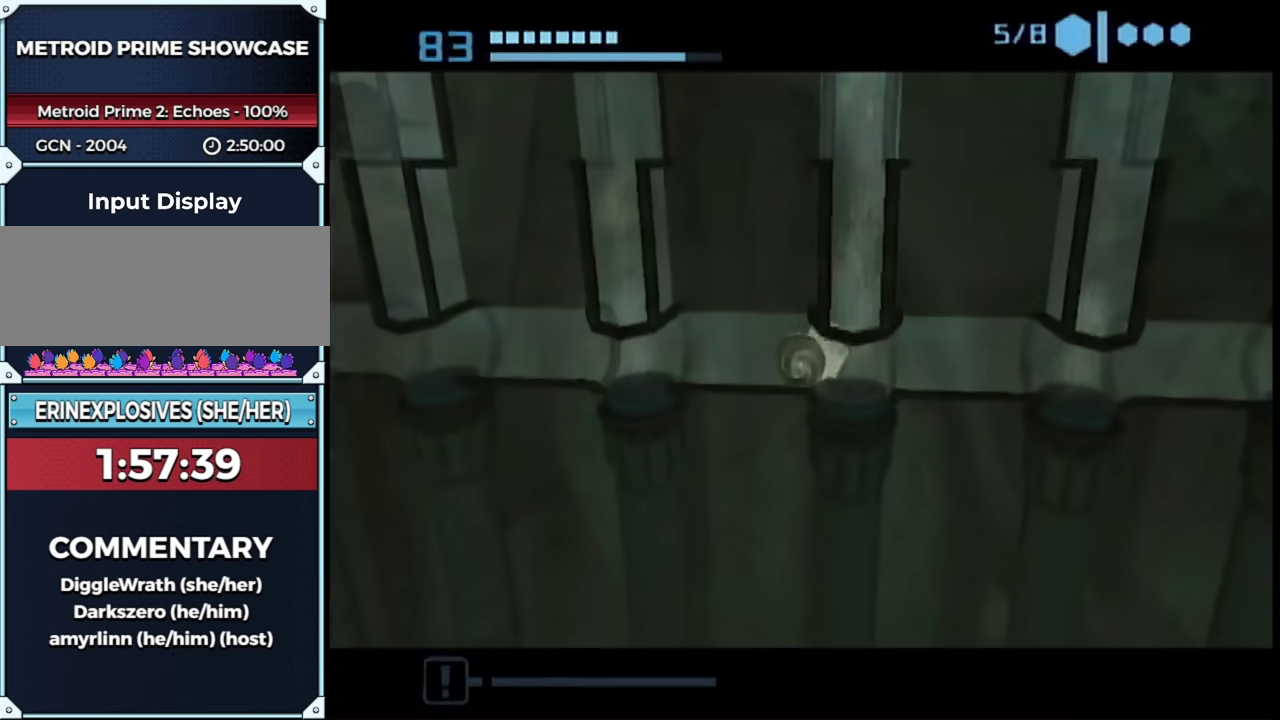
{"buttons": [], "left_stick": "left", "right_stick": "center", "events": []}
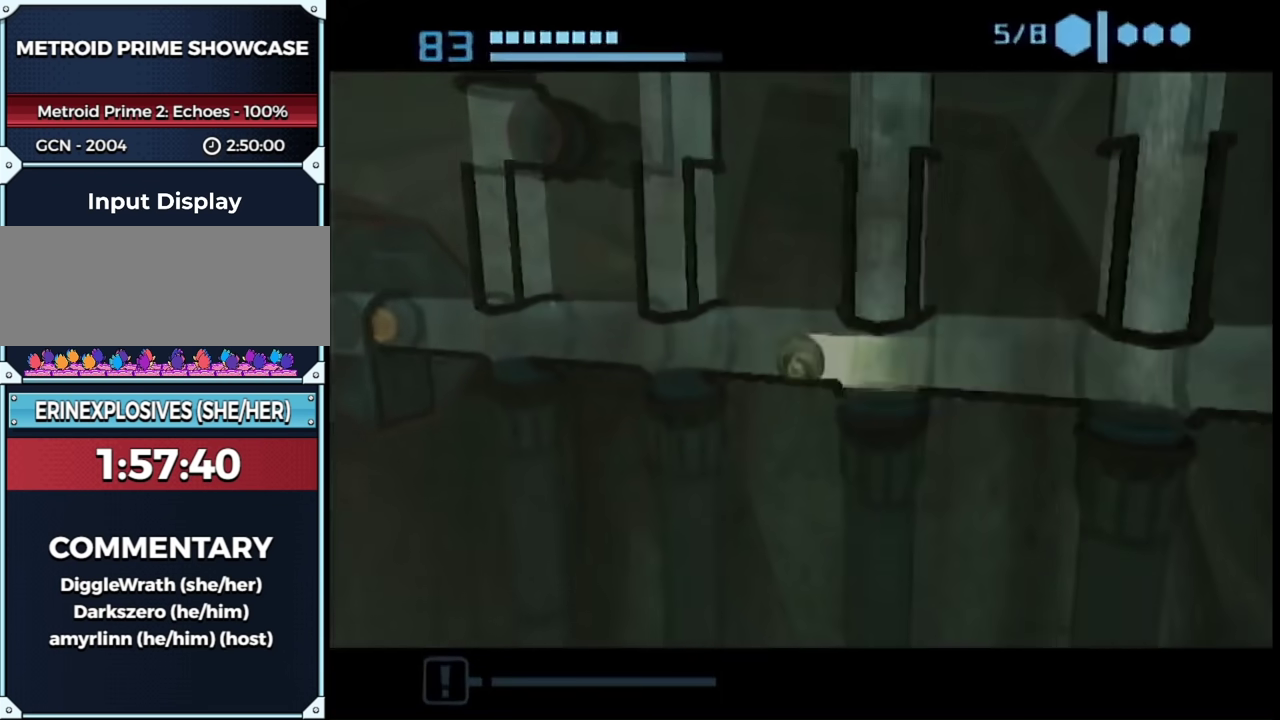
{"buttons": [], "left_stick": "center", "right_stick": "center", "events": [[50, "left_stick", "right"], [217, "A", "down"], [317, "A", "up"], [317, "left_stick", "center"]]}
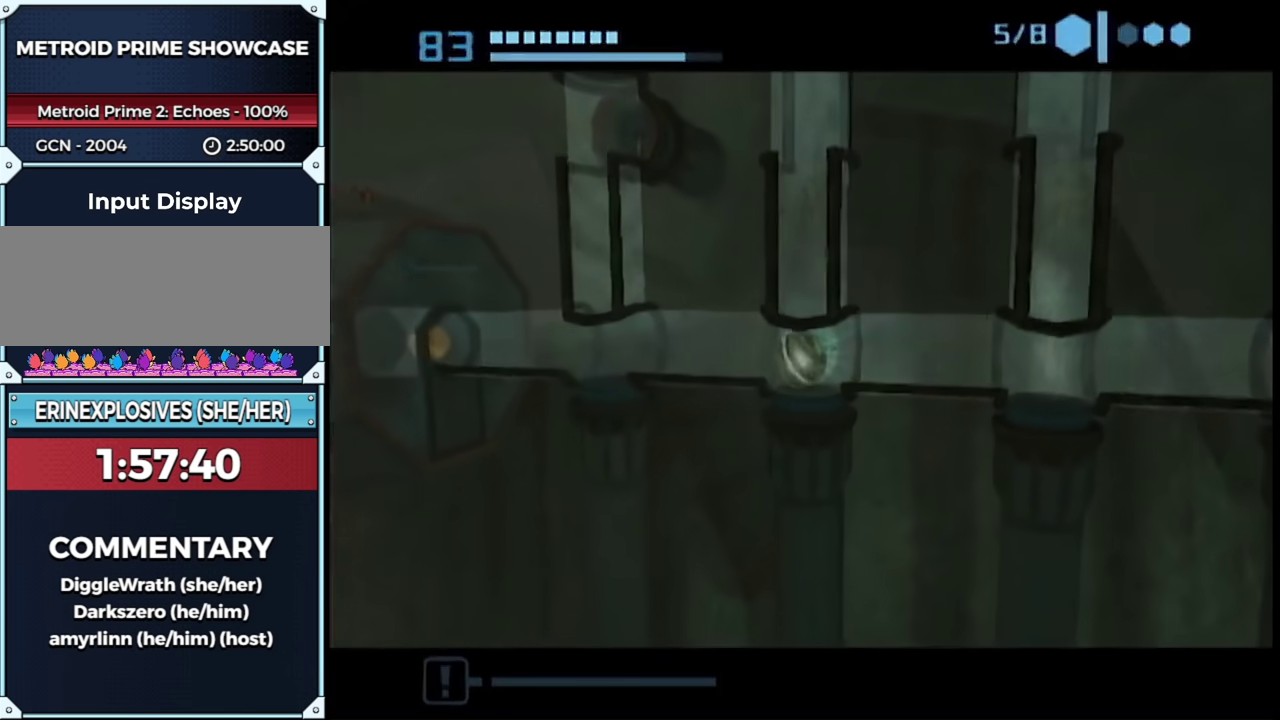
{"buttons": [], "left_stick": "center", "right_stick": "center", "events": [[100, "left_stick", "right"], [167, "left_stick", "center"]]}
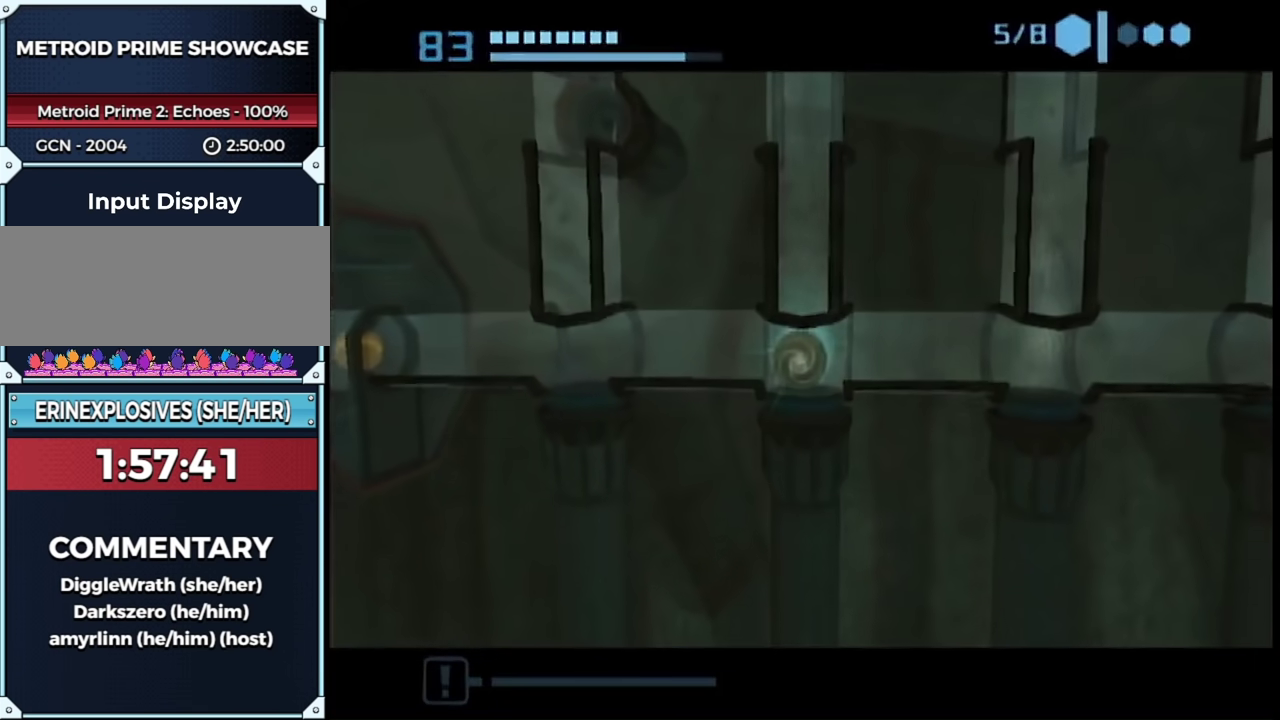
{"buttons": [], "left_stick": "center", "right_stick": "center", "events": []}
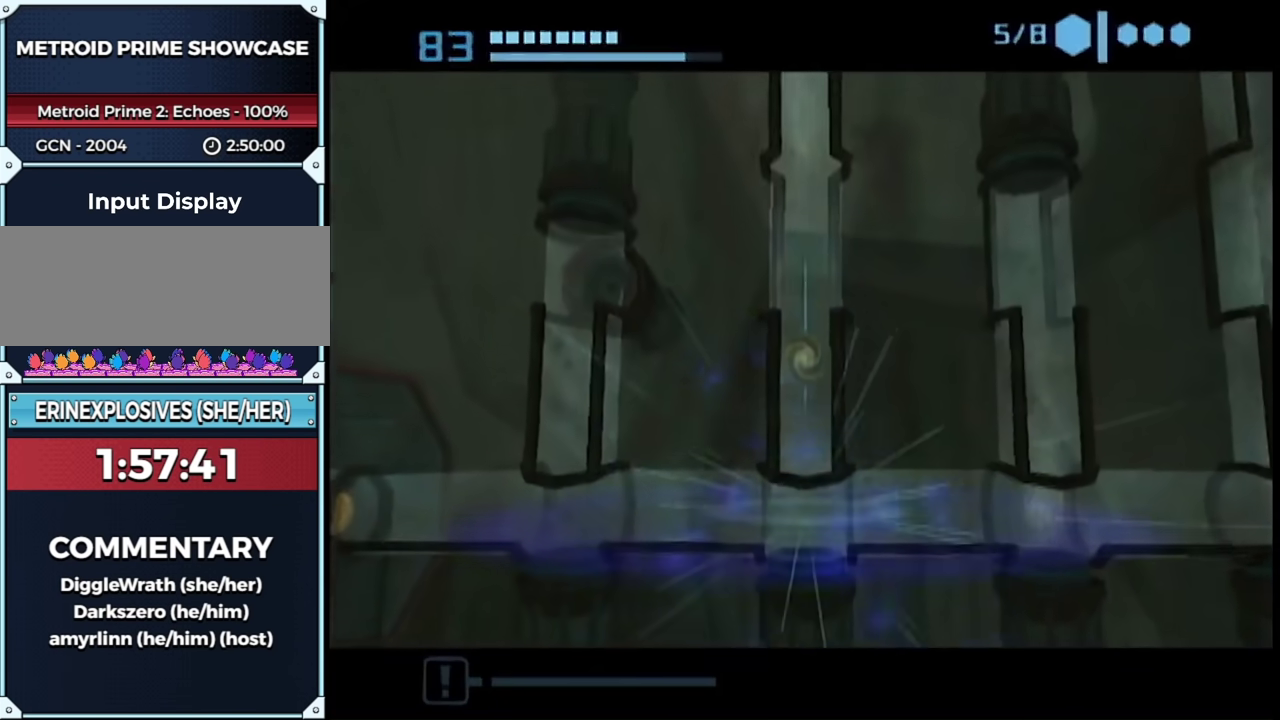
{"buttons": ["B"], "left_stick": "center", "right_stick": "center", "events": [[167, "A", "down"], [250, "A", "up"], [417, "B", "down"]]}
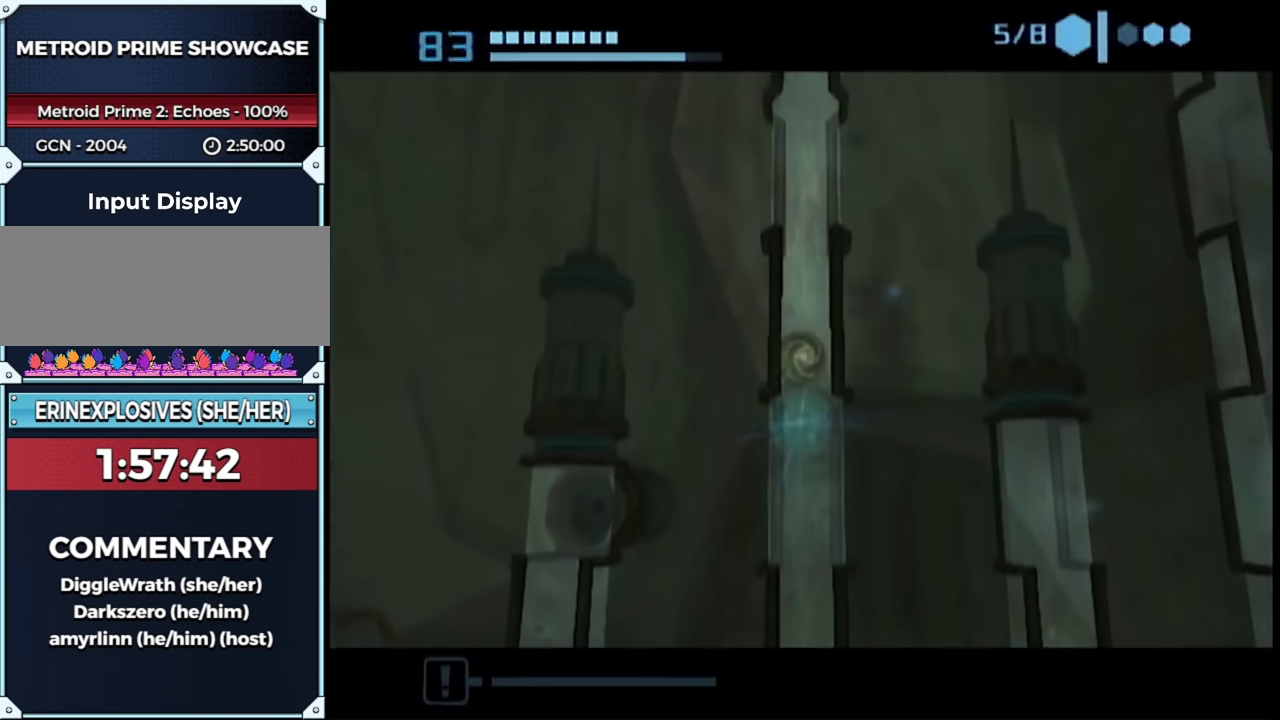
{"buttons": ["B"], "left_stick": "up", "right_stick": "center", "events": [[167, "left_stick", "up"]]}
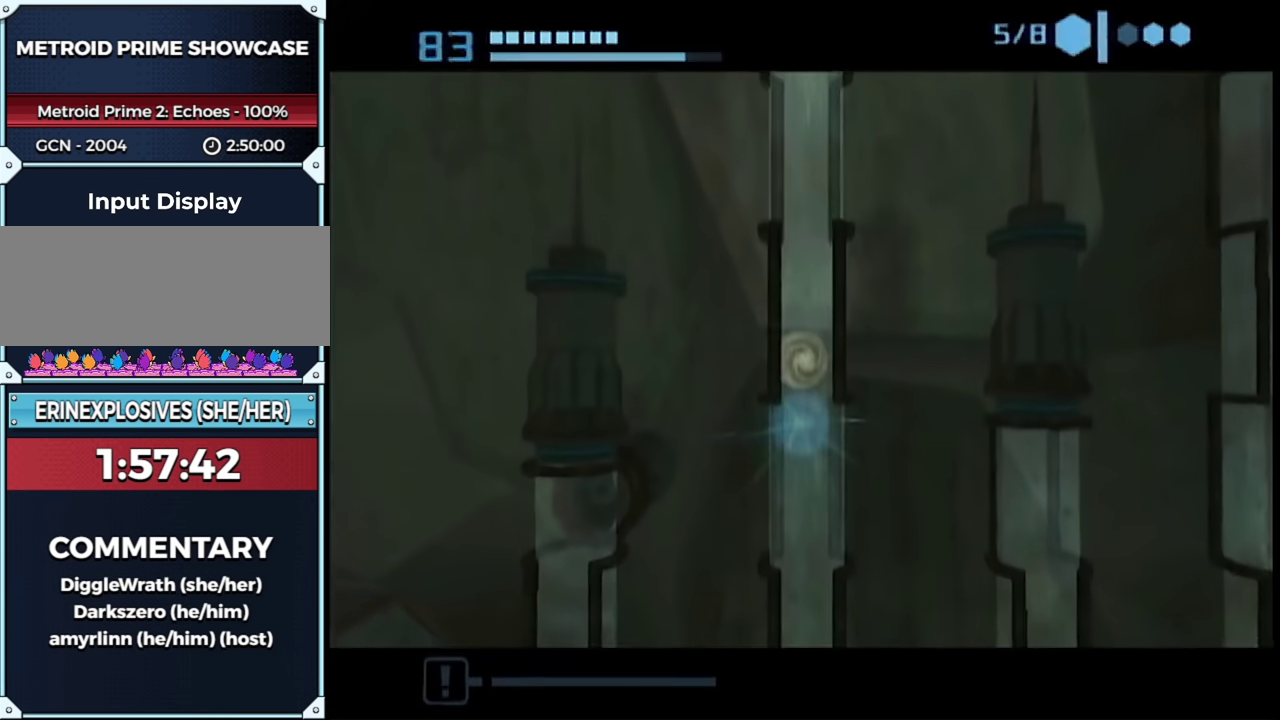
{"buttons": ["B"], "left_stick": "up", "right_stick": "center", "events": []}
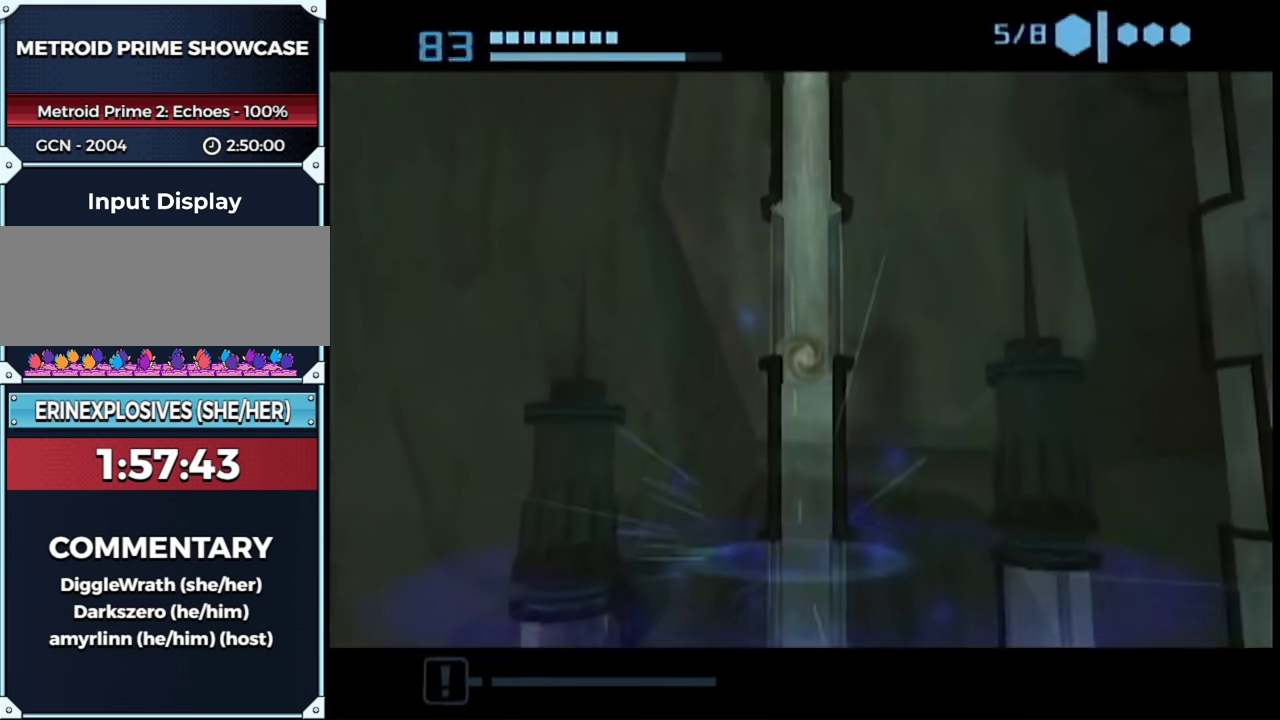
{"buttons": ["B"], "left_stick": "up", "right_stick": "center", "events": []}